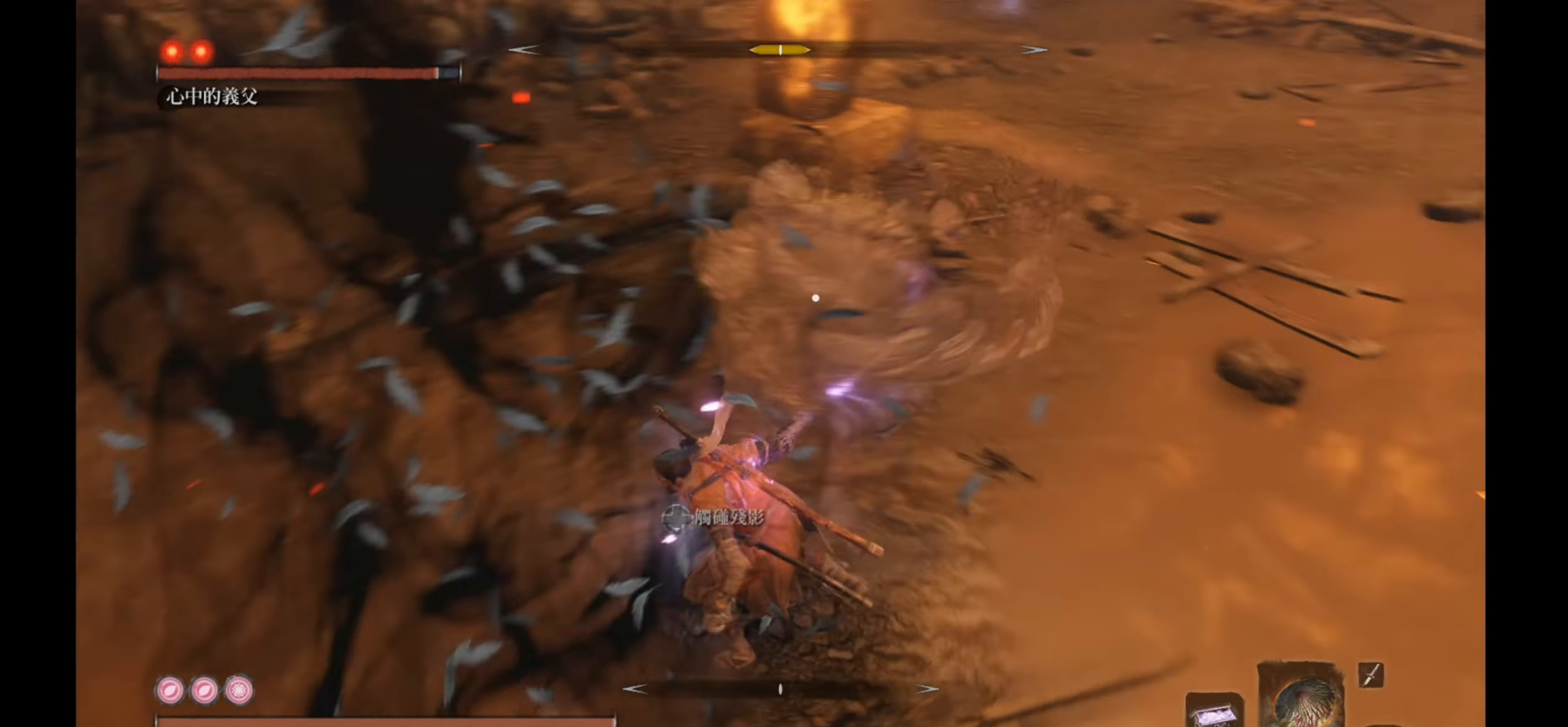
Gameplay with a controller (Xbox layout); each line is a JSON object with the inputs held at the frame after it. "events" lists button and stick changes between this image and that frame as [ms after this image, input, new state], when the widget could be followed in between.
{"buttons": ["L1"], "left_stick": "center", "right_stick": "center", "events": [[50, "L1", "down"], [183, "L1", "up"], [250, "L1", "down"], [350, "L1", "up"], [417, "L1", "down"]]}
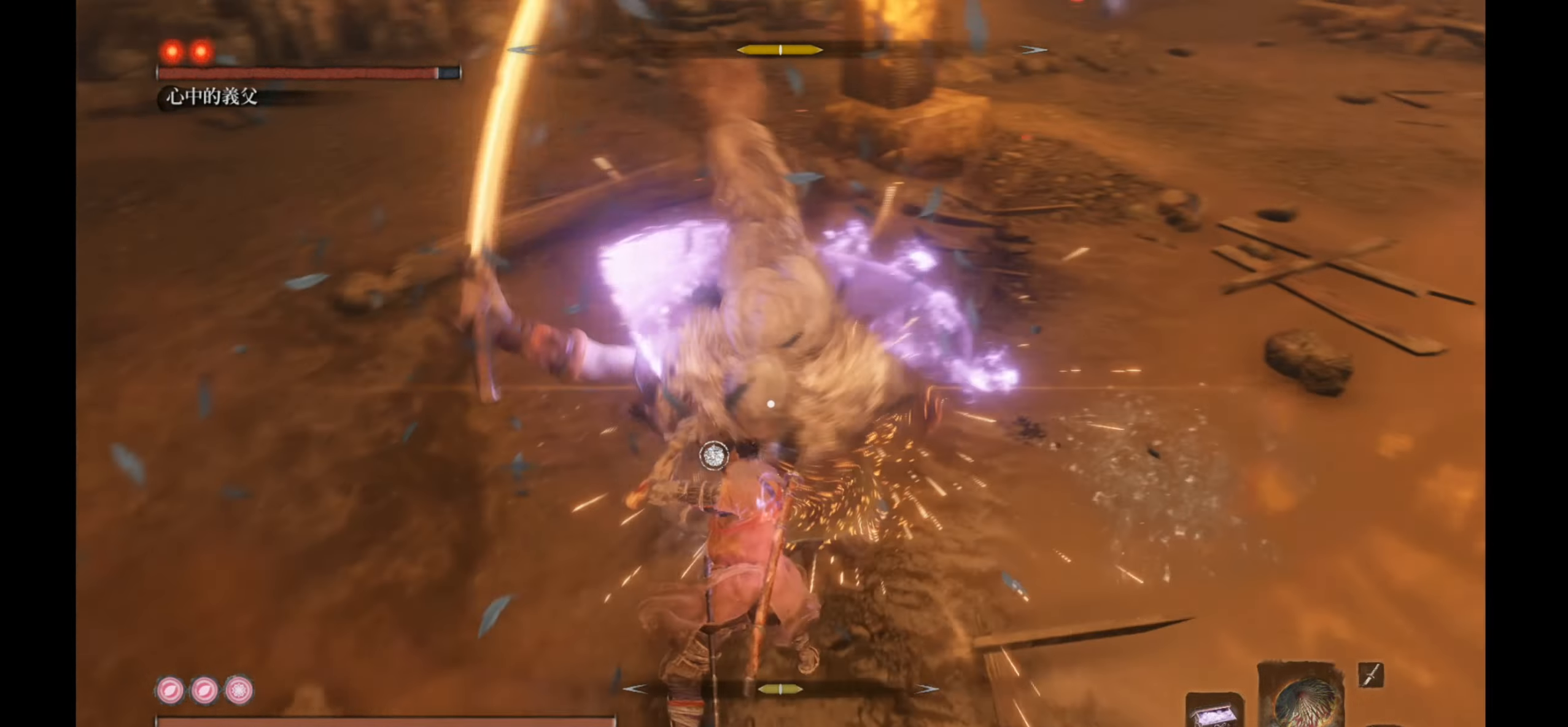
{"buttons": ["R1"], "left_stick": "center", "right_stick": "center", "events": [[167, "L1", "up"], [317, "R1", "down"]]}
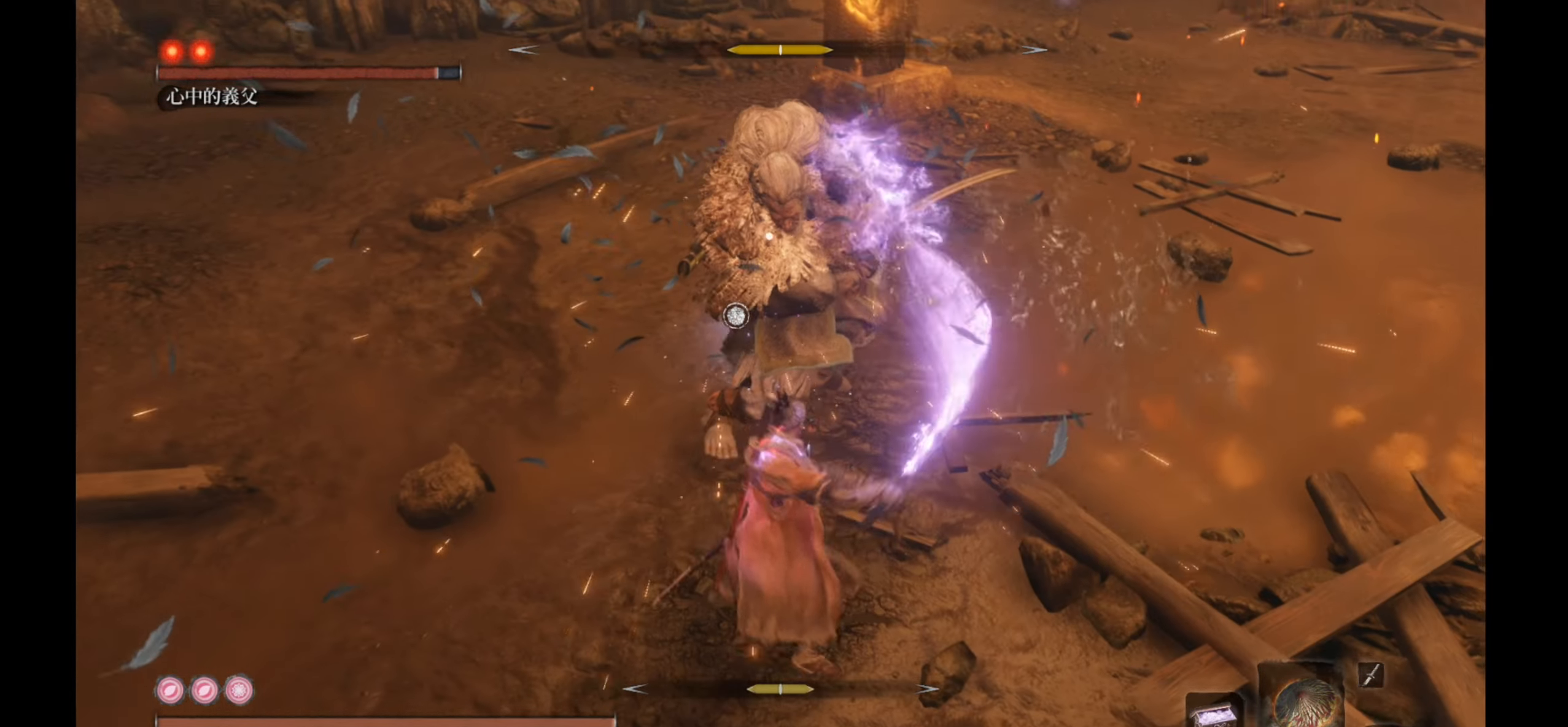
{"buttons": [], "left_stick": "center", "right_stick": "center", "events": [[17, "R1", "up"], [283, "R1", "down"], [483, "R1", "up"]]}
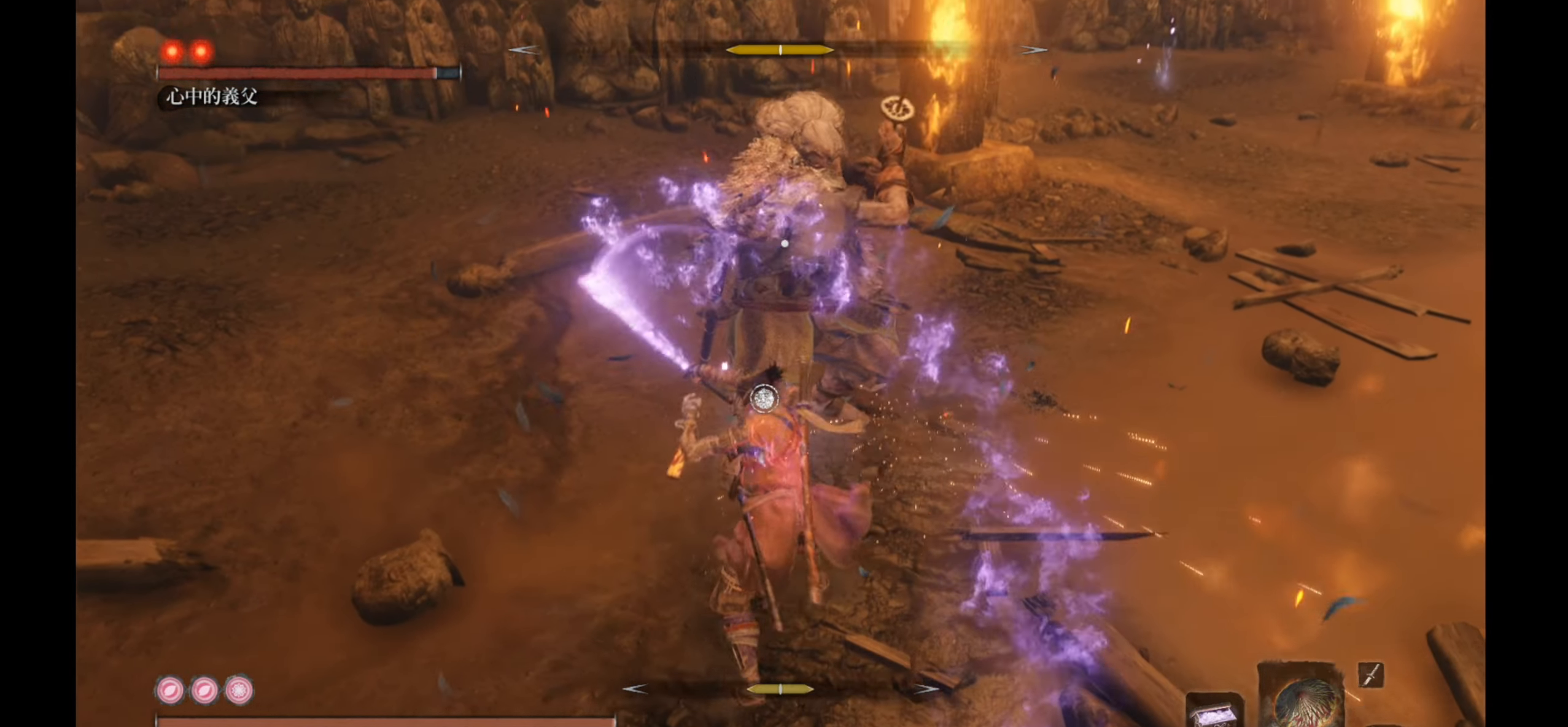
{"buttons": [], "left_stick": "center", "right_stick": "center", "events": []}
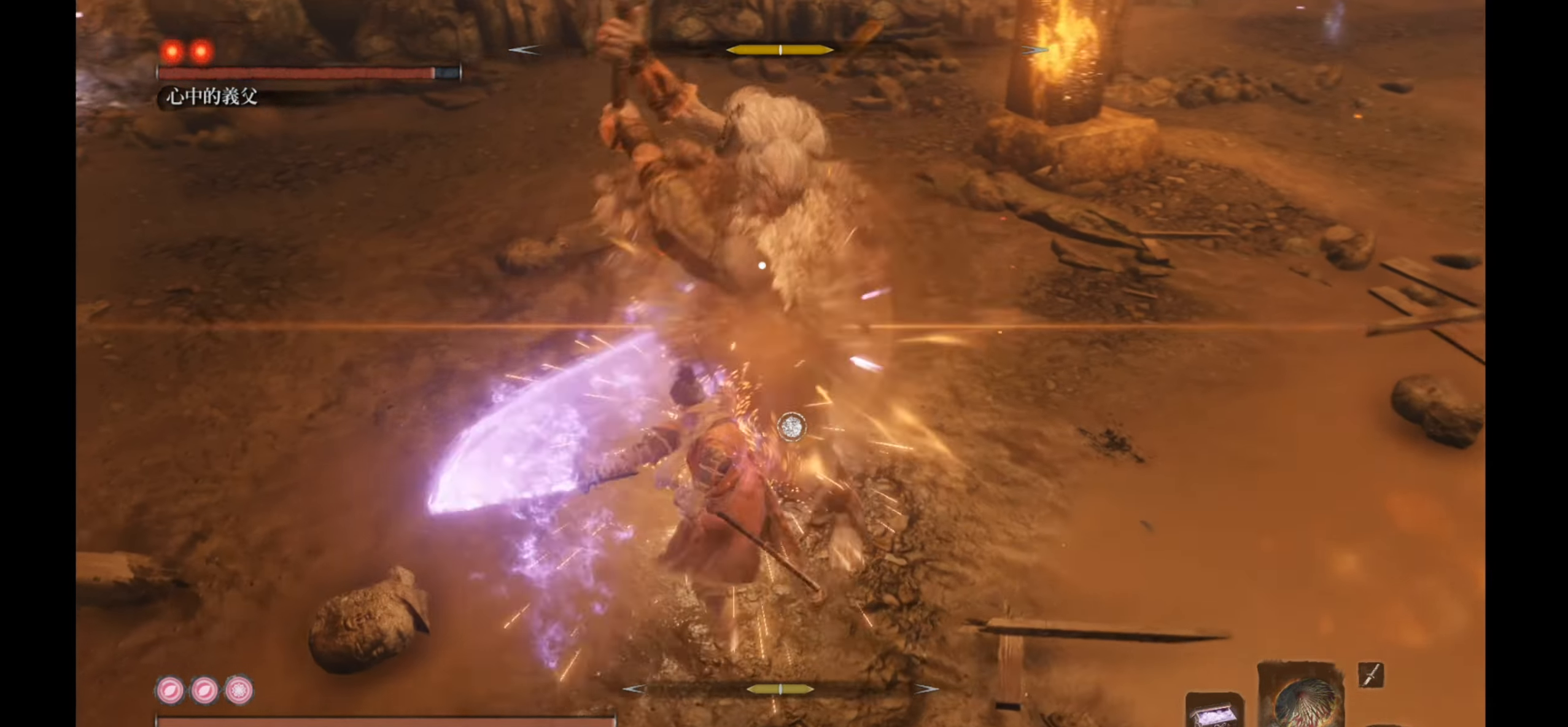
{"buttons": ["L1"], "left_stick": "center", "right_stick": "center", "events": [[400, "L1", "down"]]}
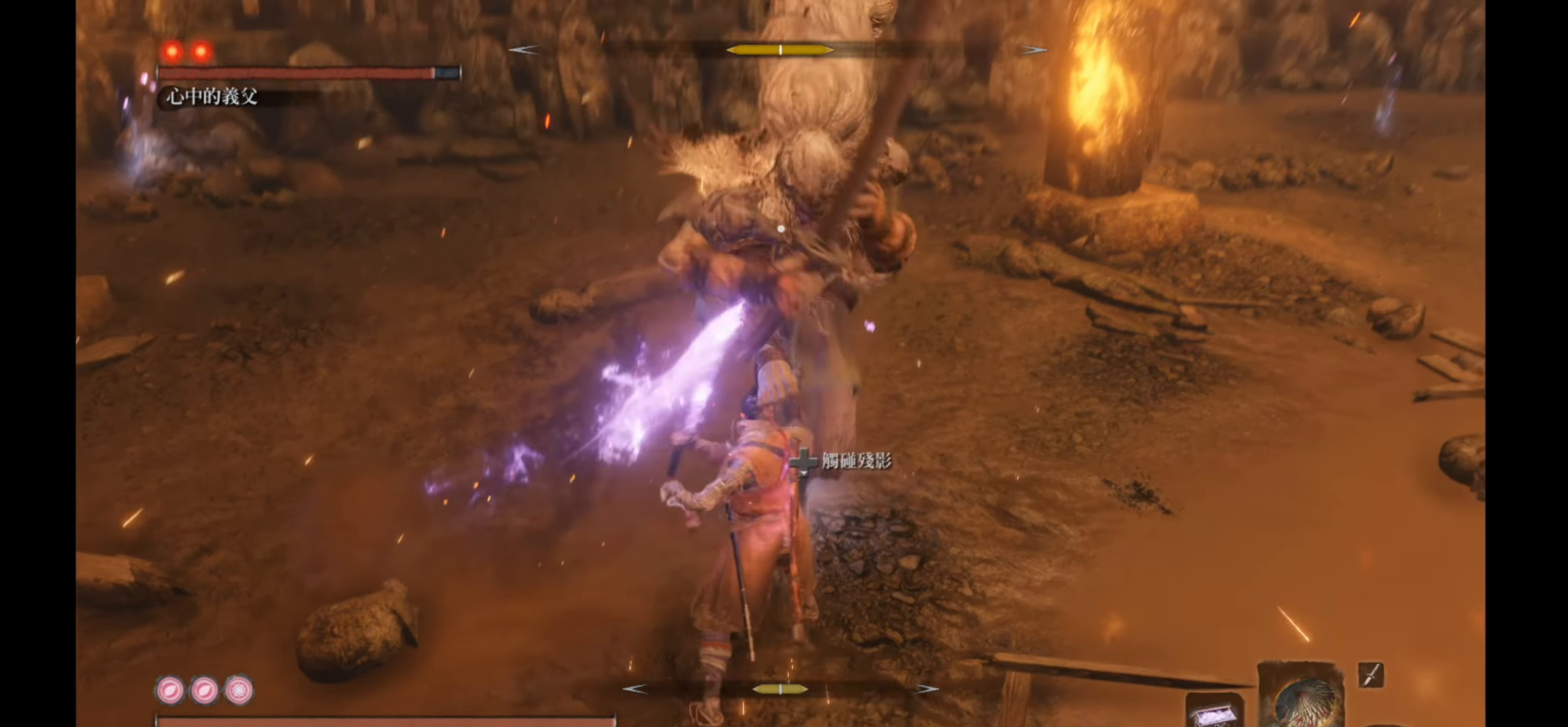
{"buttons": ["B"], "left_stick": "up", "right_stick": "center", "events": [[200, "L1", "up"], [367, "left_stick", "up"], [483, "B", "down"]]}
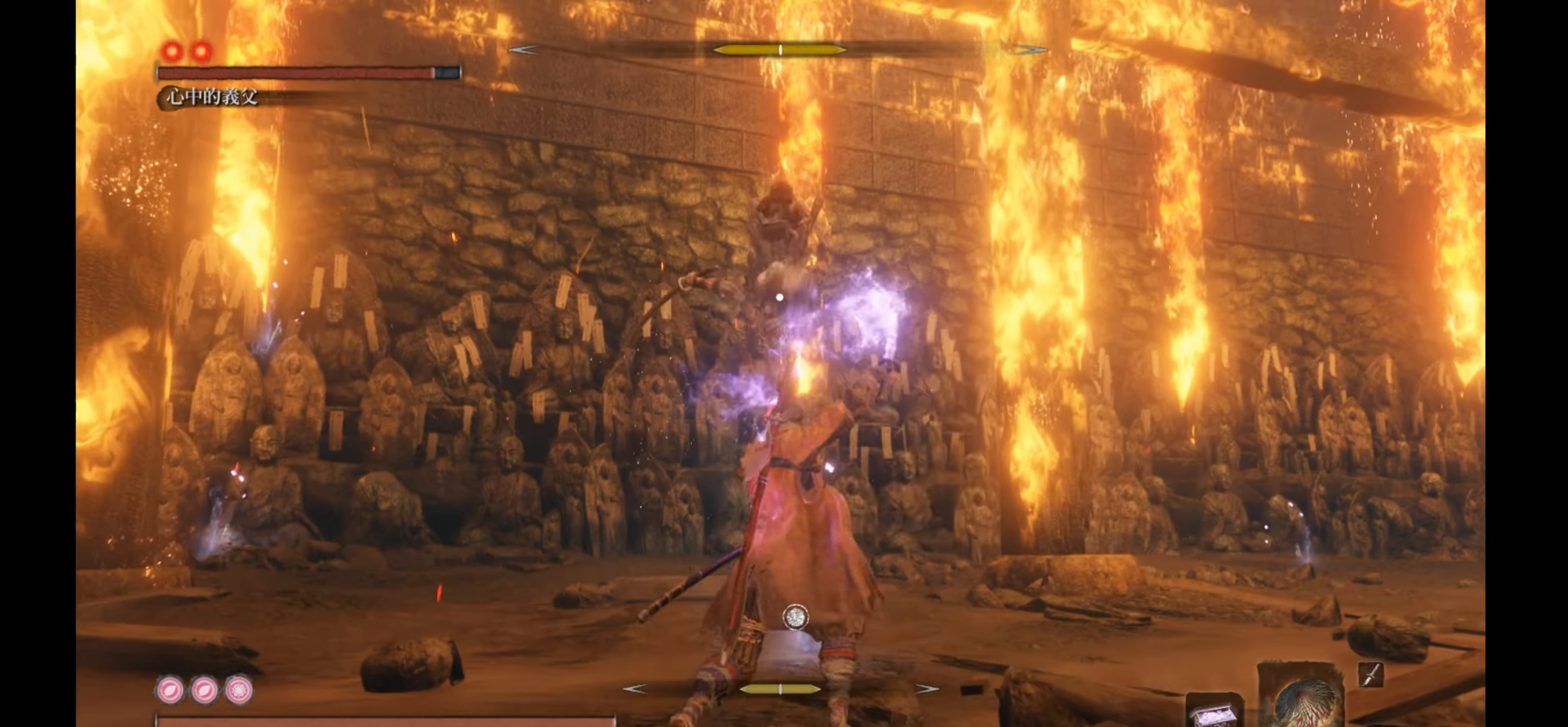
{"buttons": [], "left_stick": "up", "right_stick": "center", "events": [[150, "B", "up"]]}
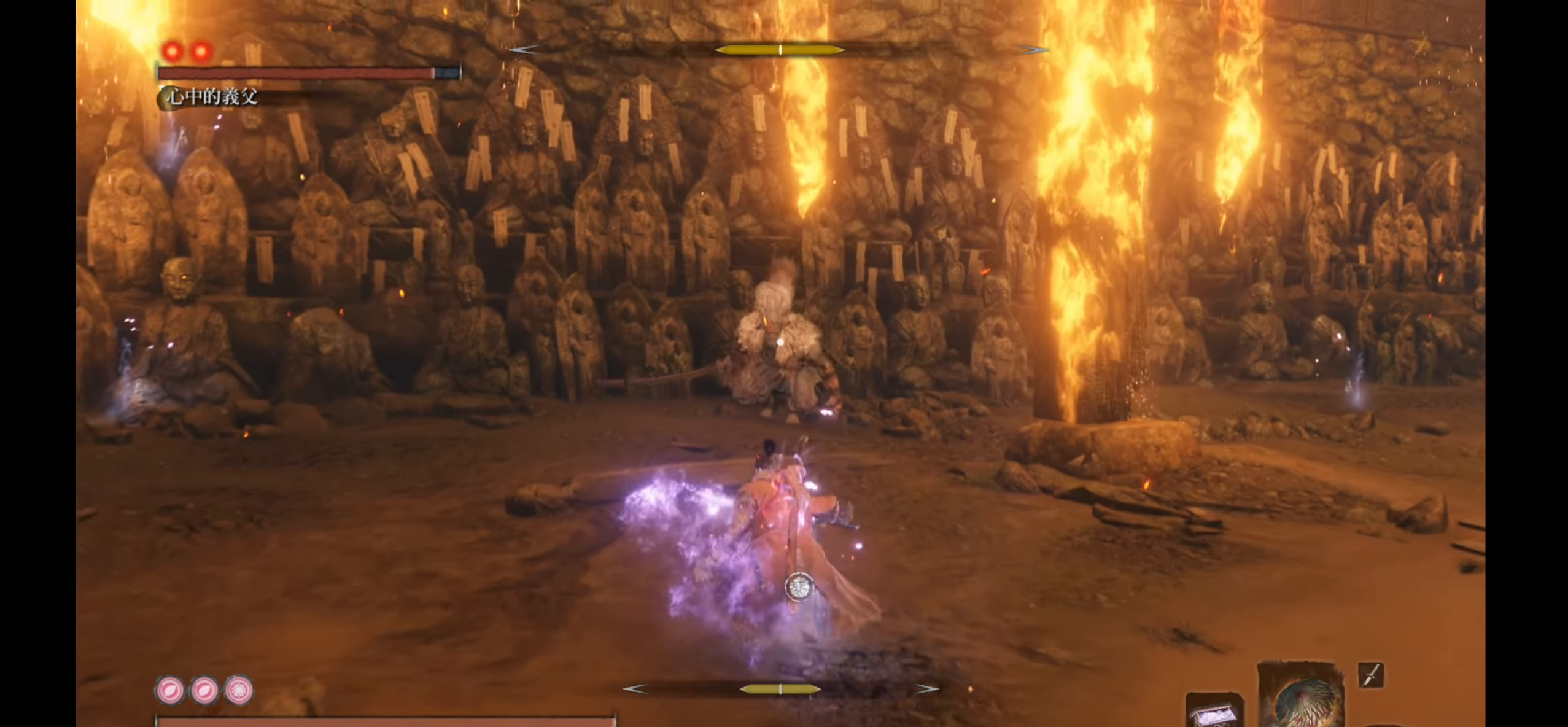
{"buttons": [], "left_stick": "up", "right_stick": "center", "events": []}
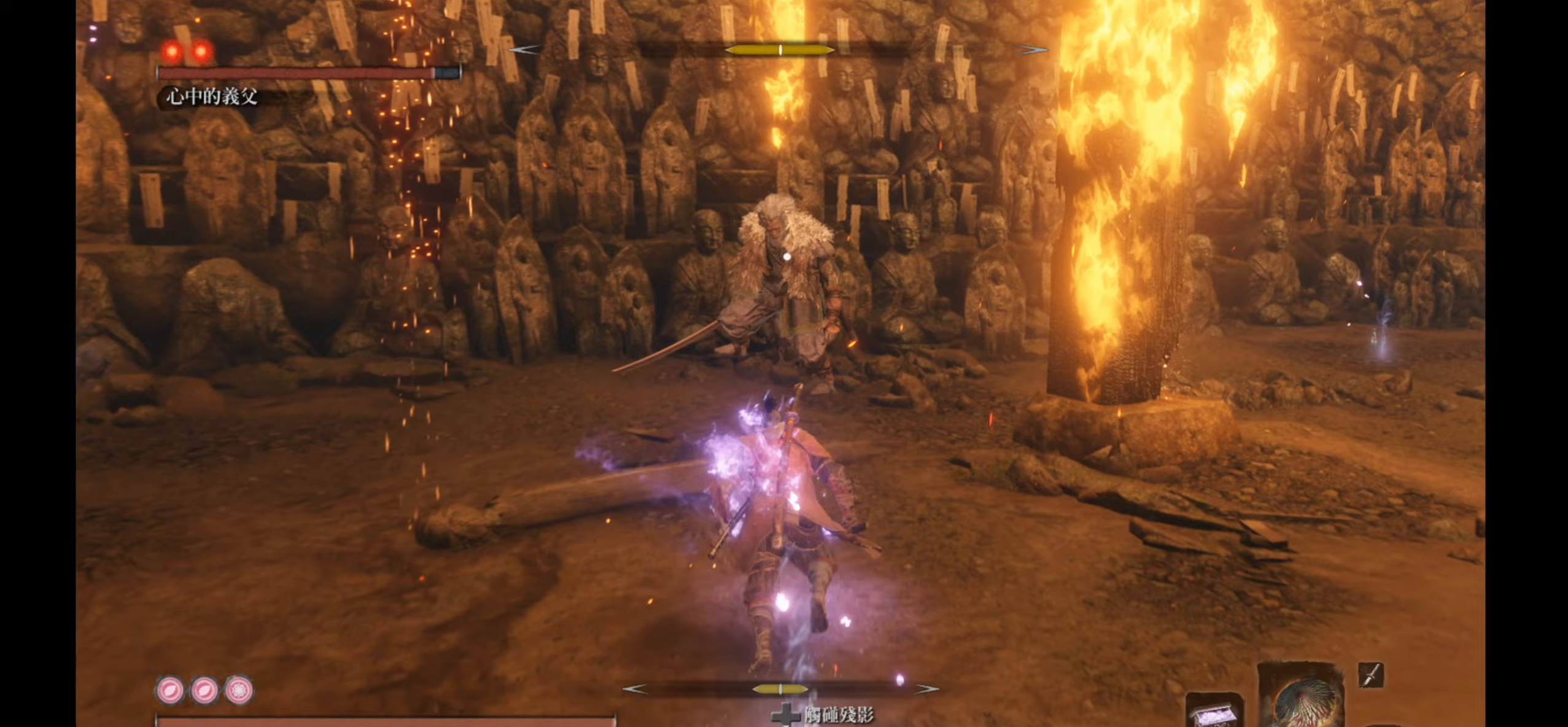
{"buttons": [], "left_stick": "up", "right_stick": "center", "events": []}
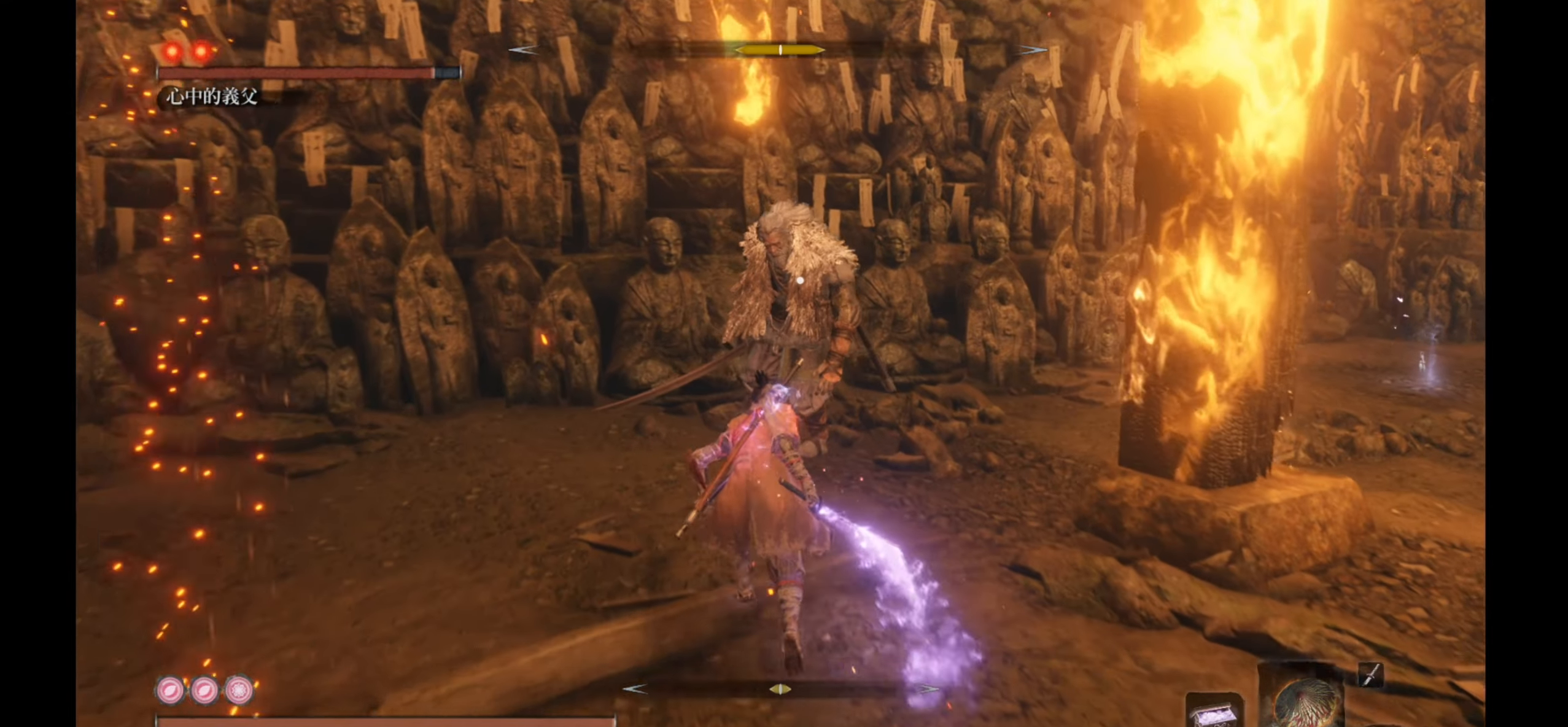
{"buttons": [], "left_stick": "center", "right_stick": "center", "events": [[167, "R1", "down"], [267, "left_stick", "center"], [317, "R1", "up"]]}
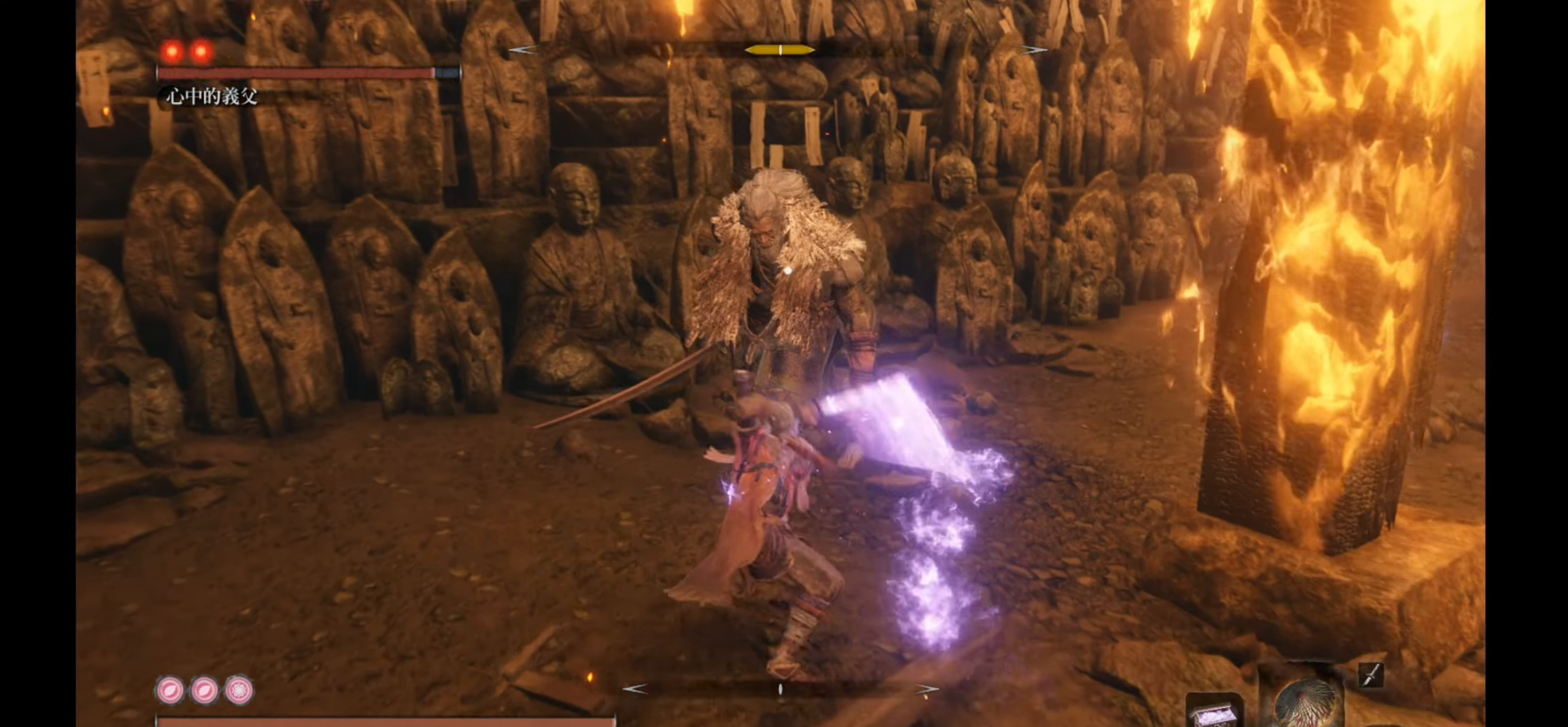
{"buttons": [], "left_stick": "center", "right_stick": "center", "events": [[283, "R1", "down"], [450, "R1", "up"]]}
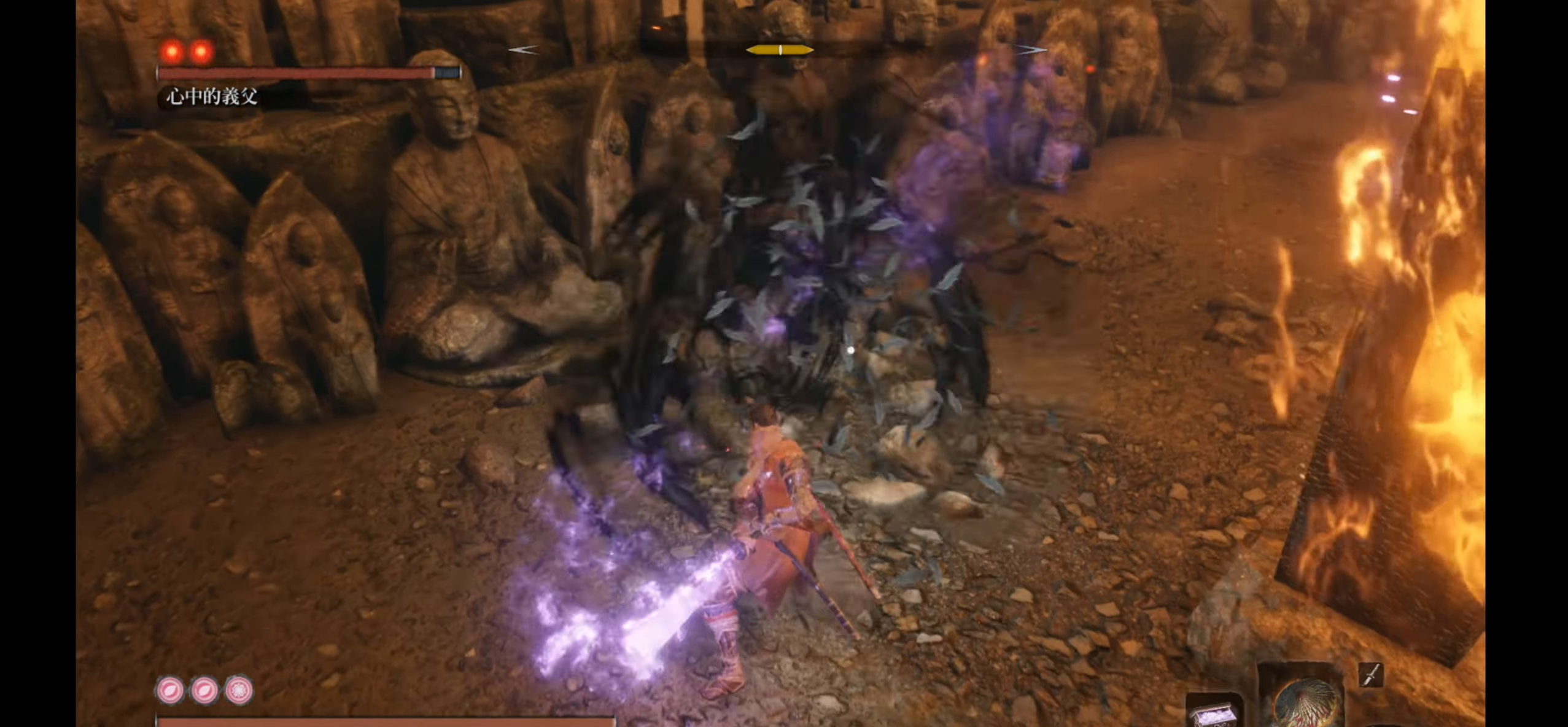
{"buttons": [], "left_stick": "center", "right_stick": "center", "events": [[167, "L1", "down"], [317, "L1", "up"], [367, "L1", "down"], [450, "L1", "up"]]}
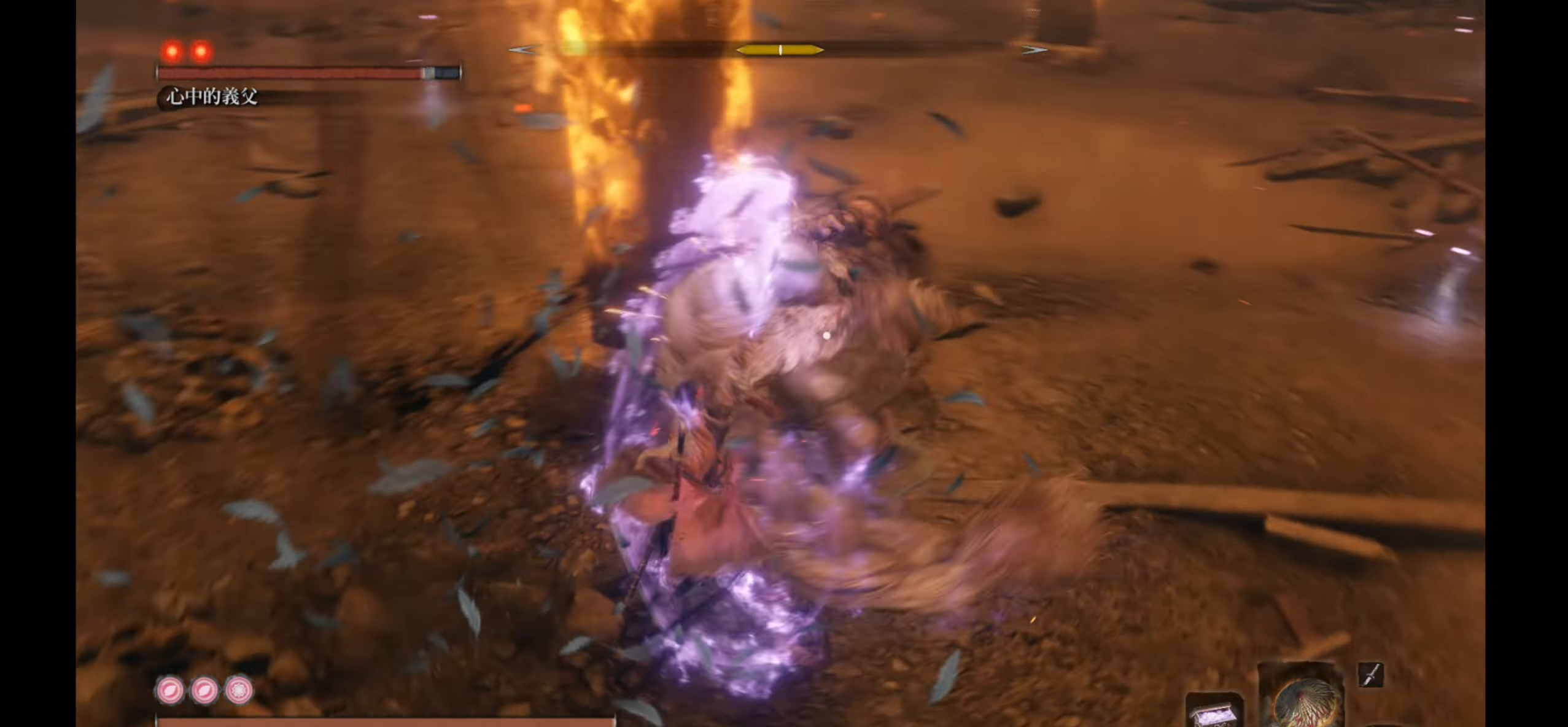
{"buttons": ["L1"], "left_stick": "center", "right_stick": "center", "events": [[17, "L1", "down"], [250, "L1", "up"], [300, "L1", "down"]]}
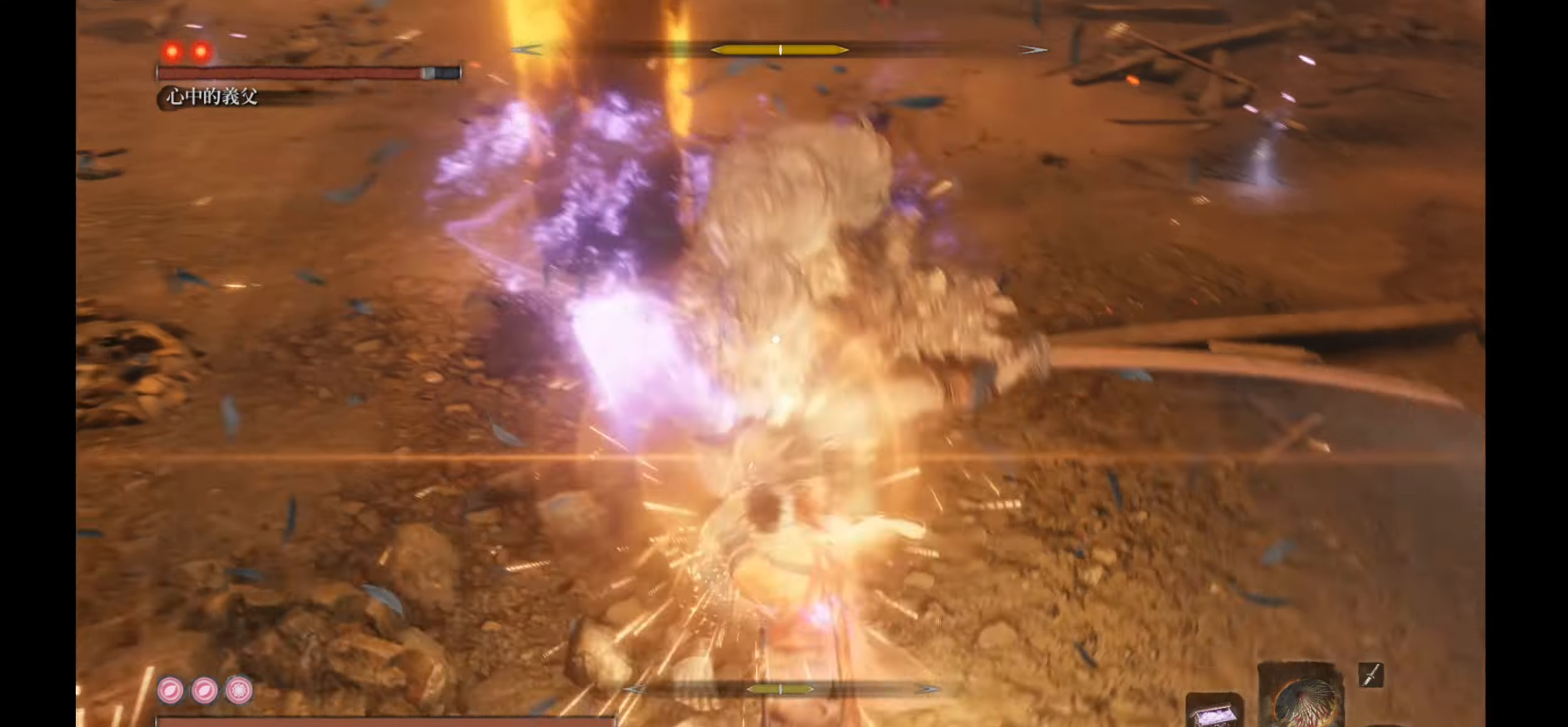
{"buttons": [], "left_stick": "center", "right_stick": "center", "events": [[67, "L1", "up"], [233, "R1", "down"], [417, "R1", "up"]]}
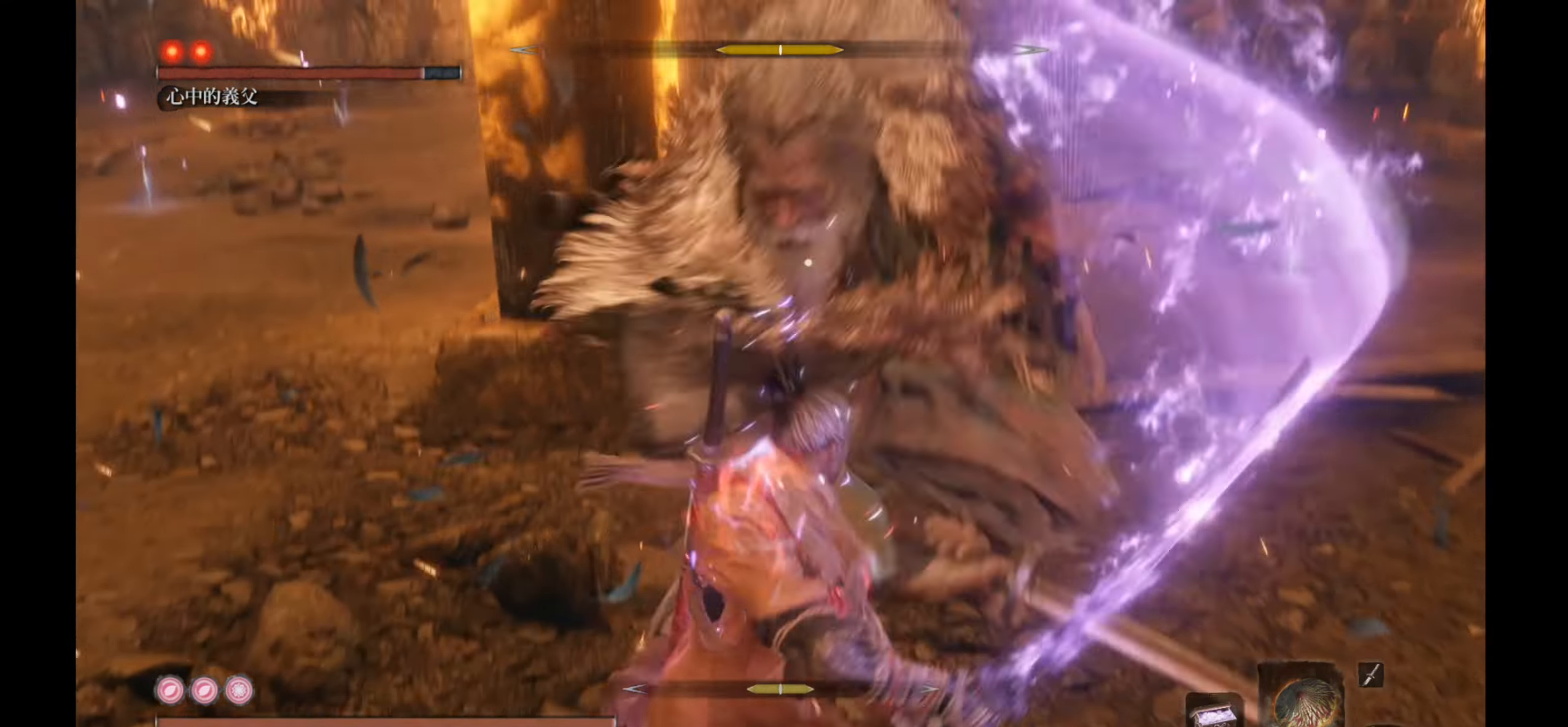
{"buttons": [], "left_stick": "center", "right_stick": "center", "events": [[250, "R1", "down"], [433, "R1", "up"]]}
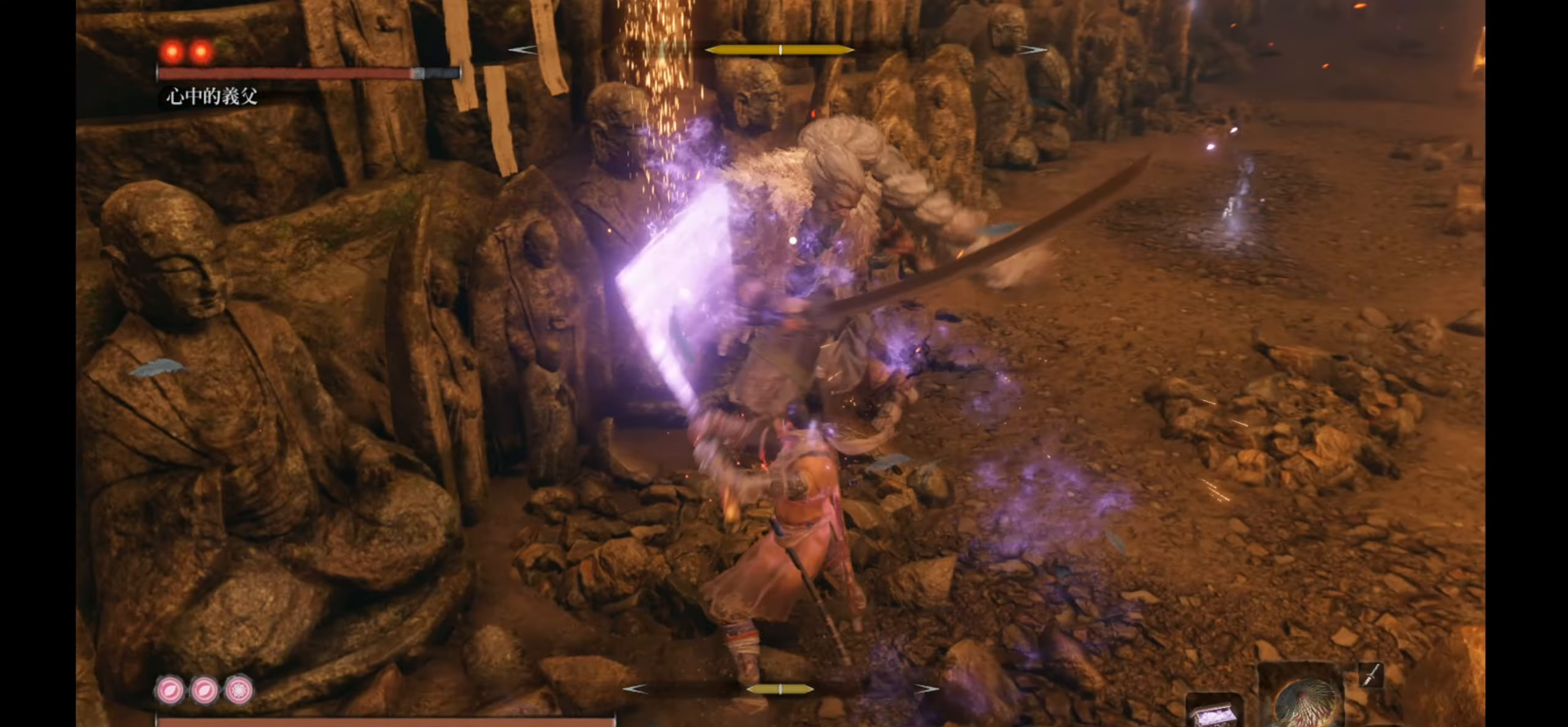
{"buttons": [], "left_stick": "center", "right_stick": "center", "events": []}
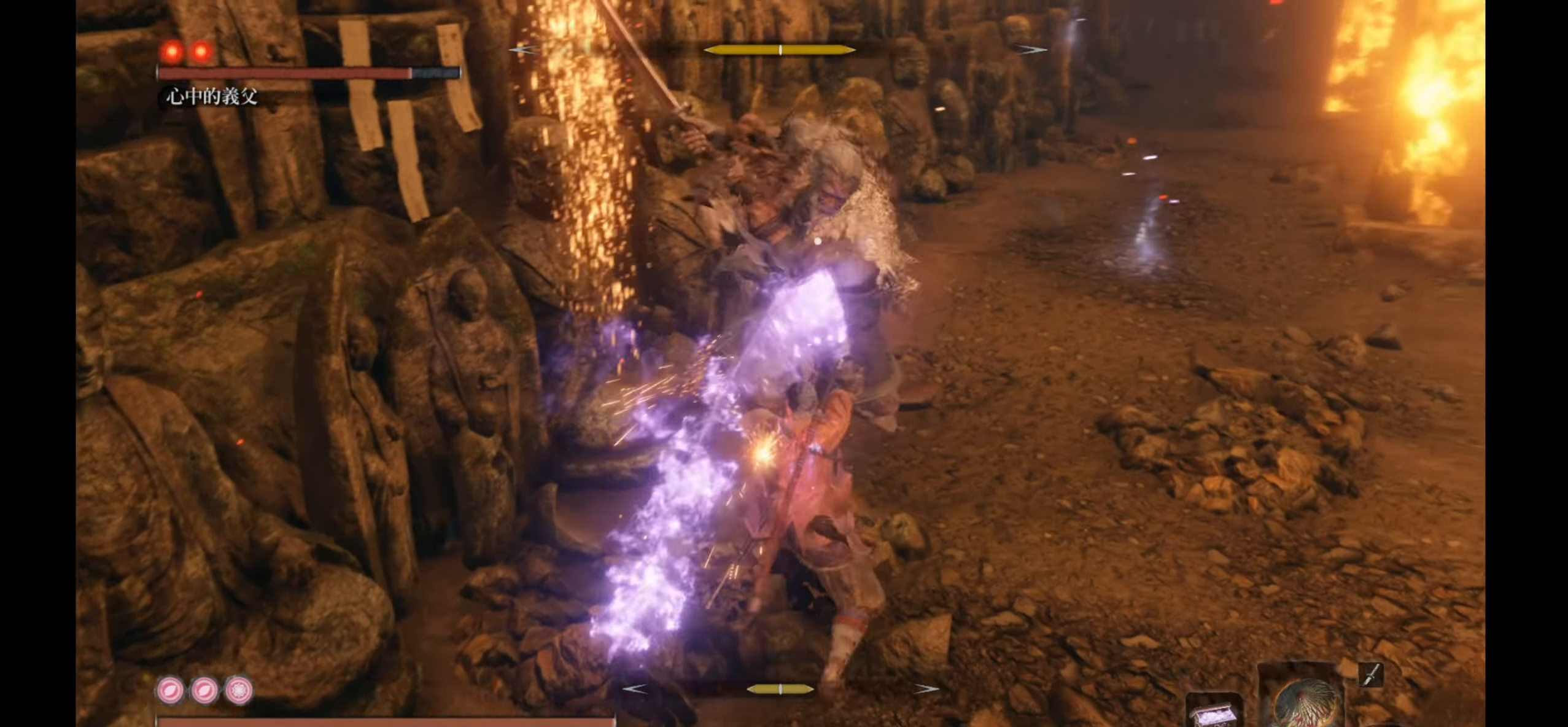
{"buttons": [], "left_stick": "center", "right_stick": "center", "events": []}
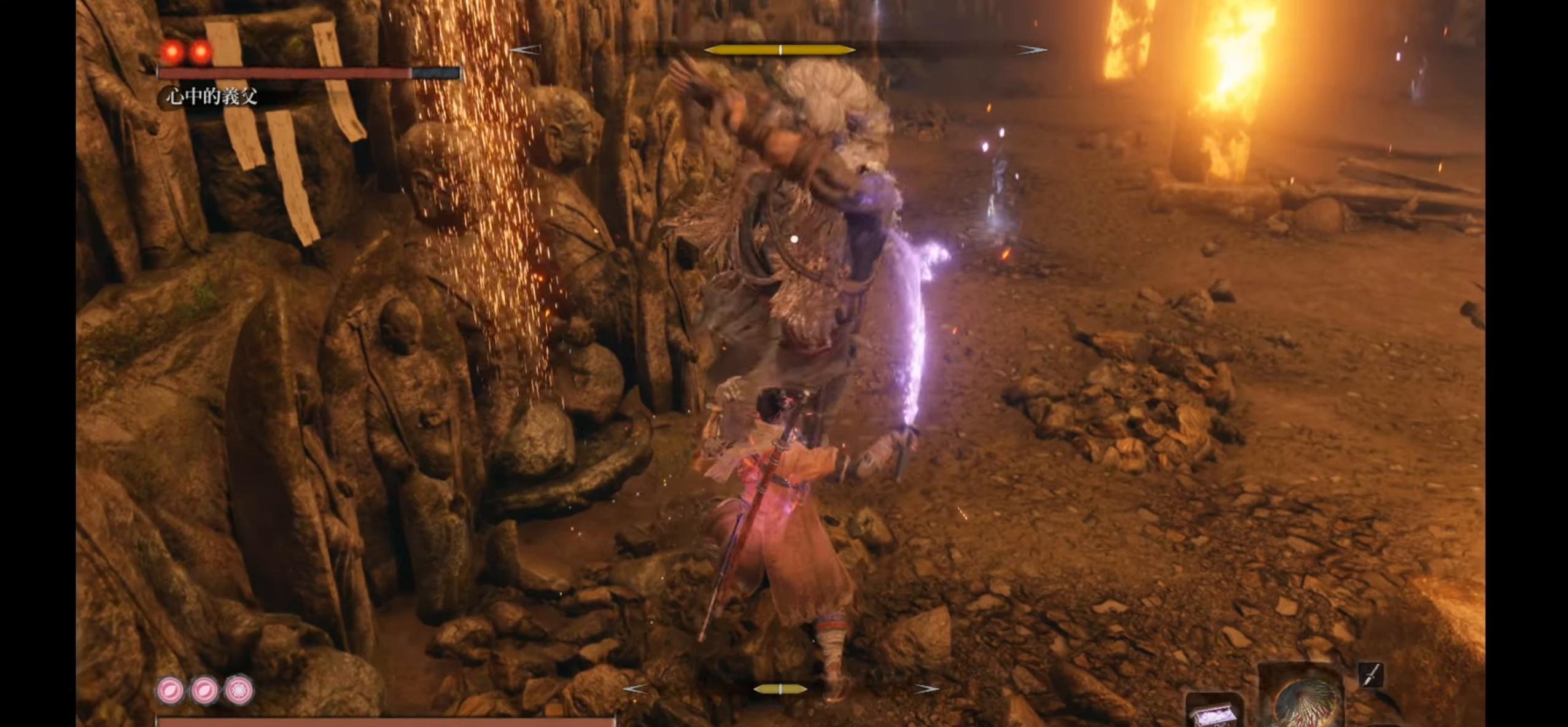
{"buttons": ["R1"], "left_stick": "center", "right_stick": "center", "events": [[133, "L1", "down"], [350, "L1", "up"], [417, "R1", "down"]]}
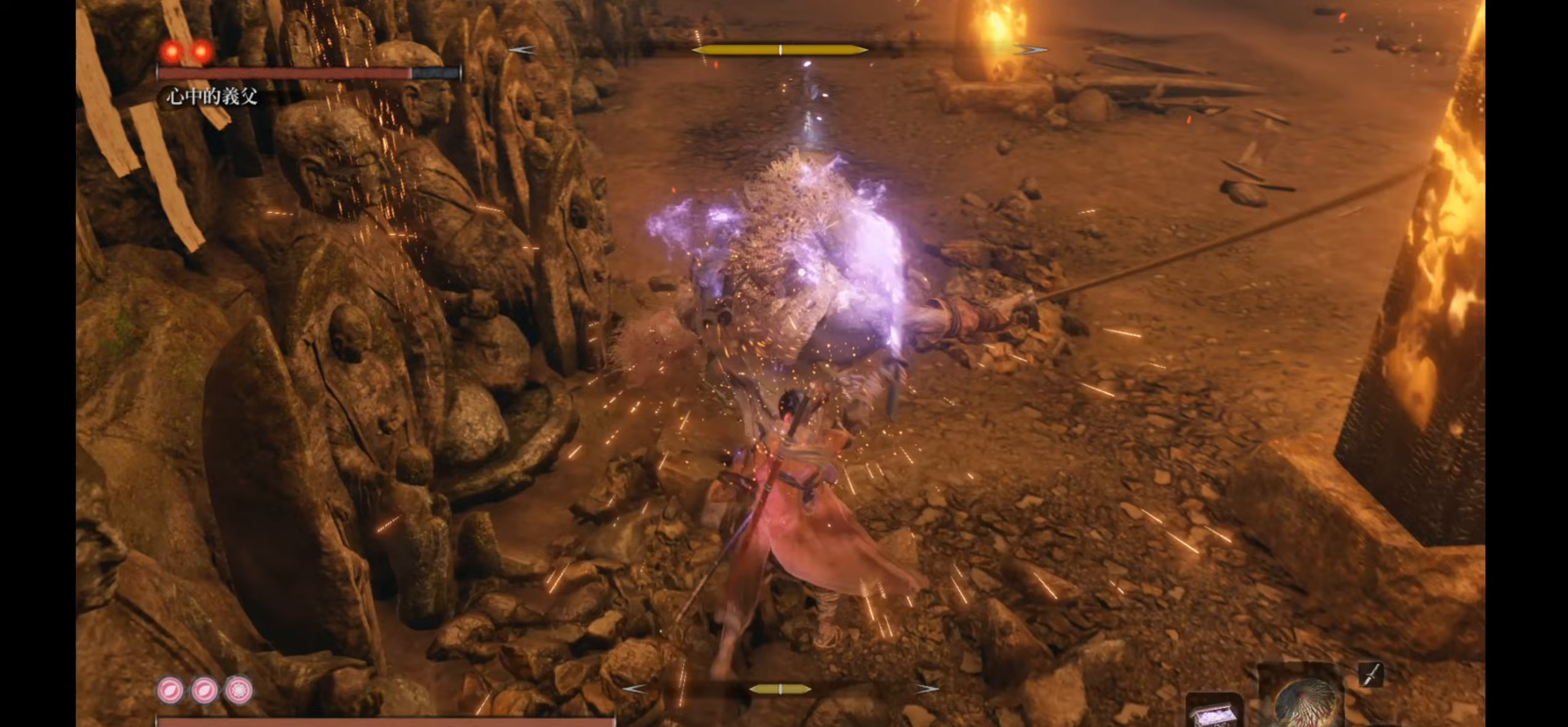
{"buttons": ["R1"], "left_stick": "center", "right_stick": "center", "events": [[100, "R1", "up"], [500, "R1", "down"]]}
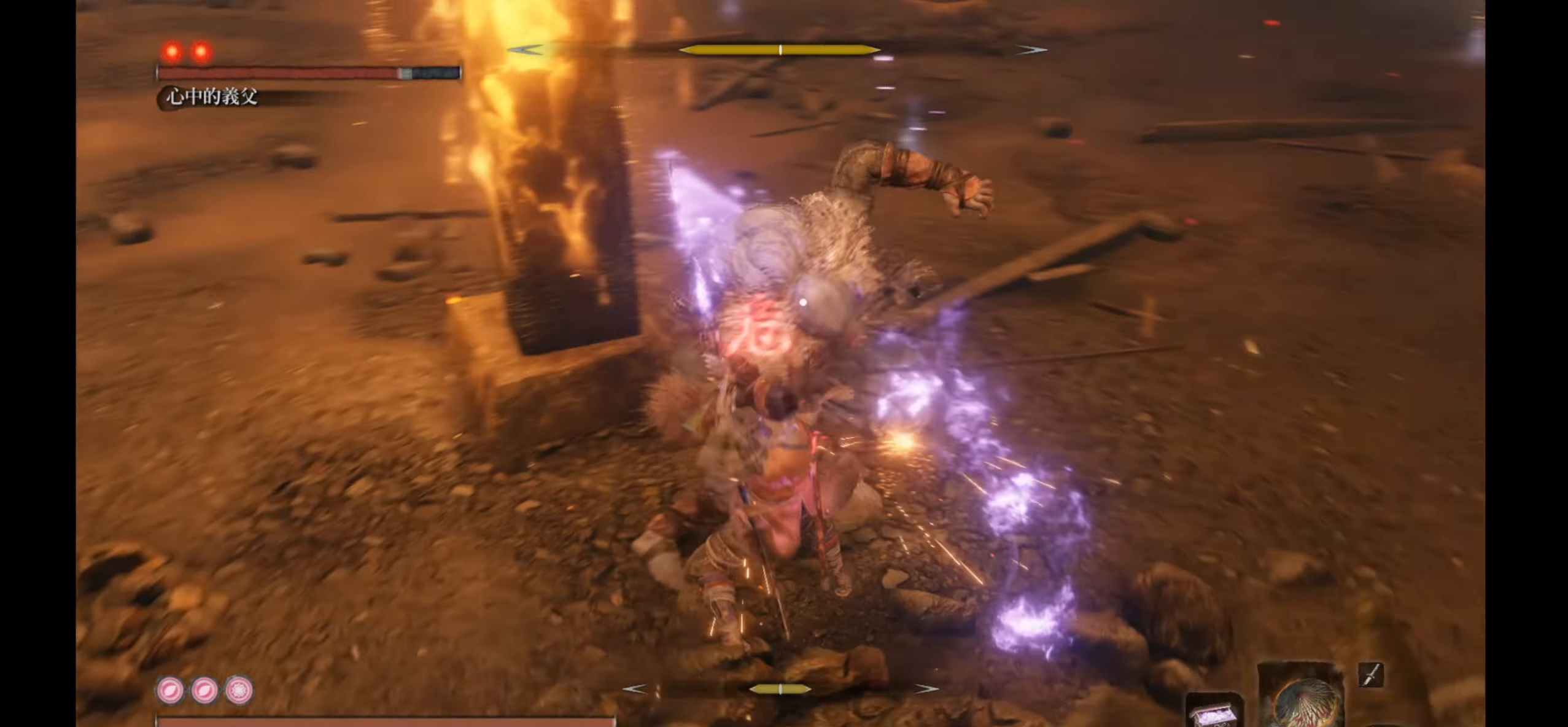
{"buttons": [], "left_stick": "center", "right_stick": "center", "events": [[183, "R1", "up"]]}
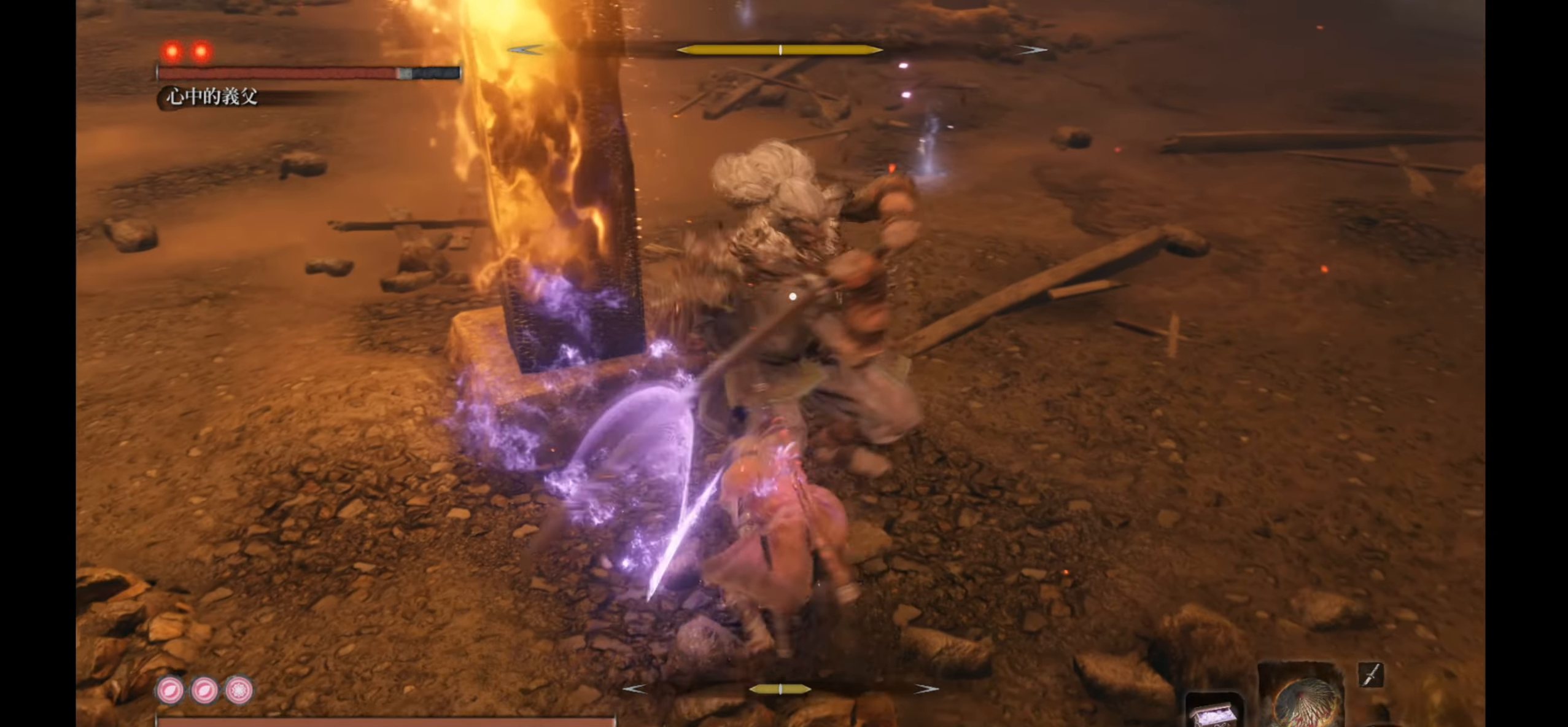
{"buttons": [], "left_stick": "center", "right_stick": "center", "events": []}
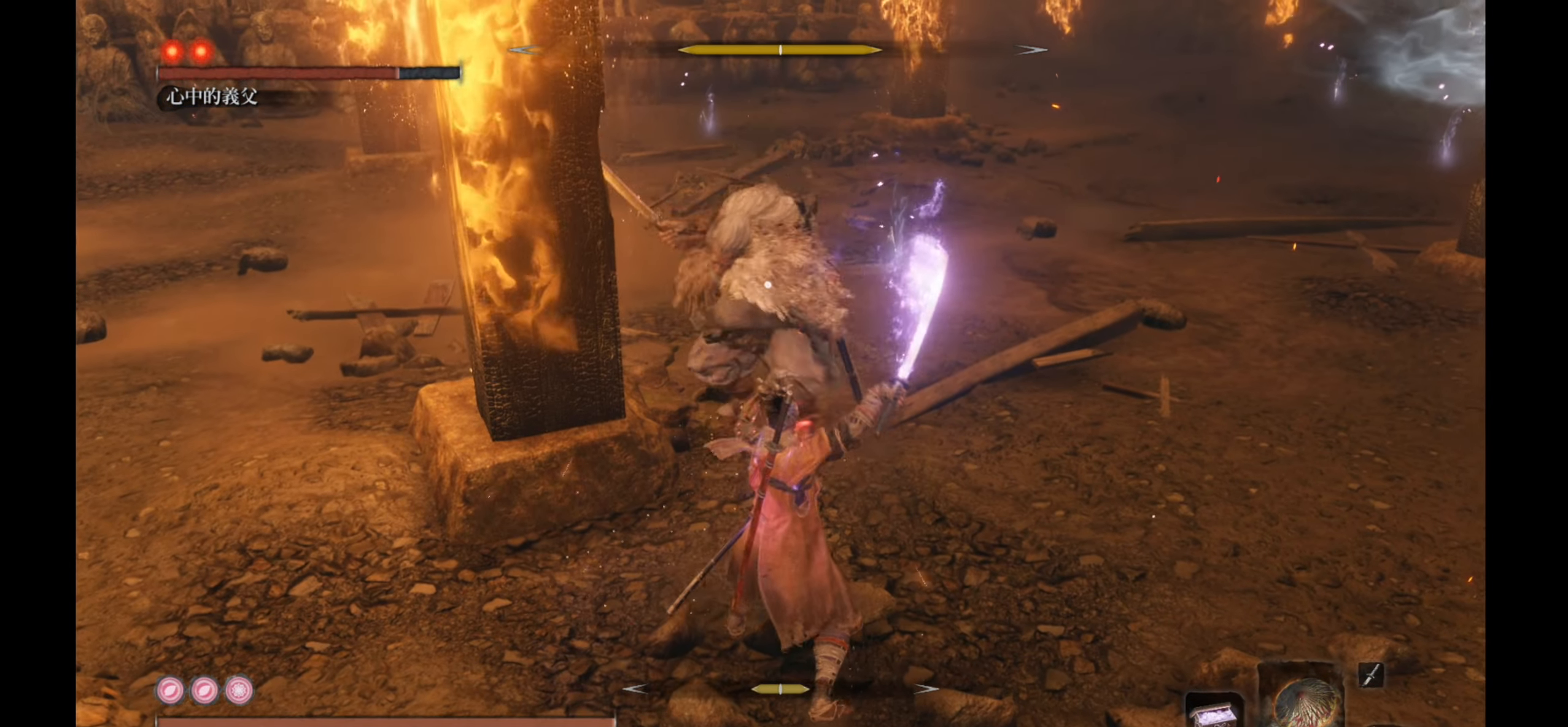
{"buttons": [], "left_stick": "right", "right_stick": "center", "events": [[433, "left_stick", "right"]]}
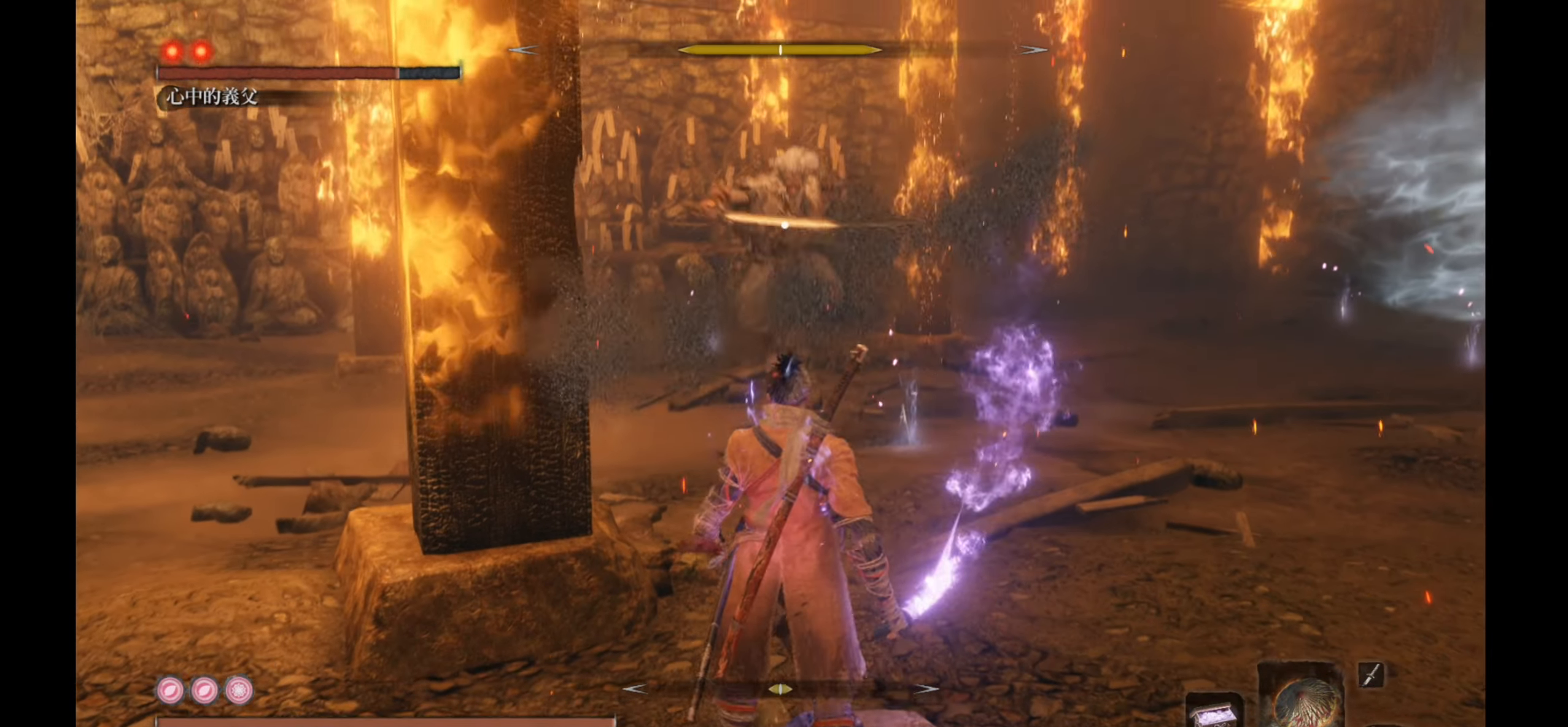
{"buttons": ["R2"], "left_stick": "up", "right_stick": "center", "events": [[267, "R2", "down"], [383, "left_stick", "up"]]}
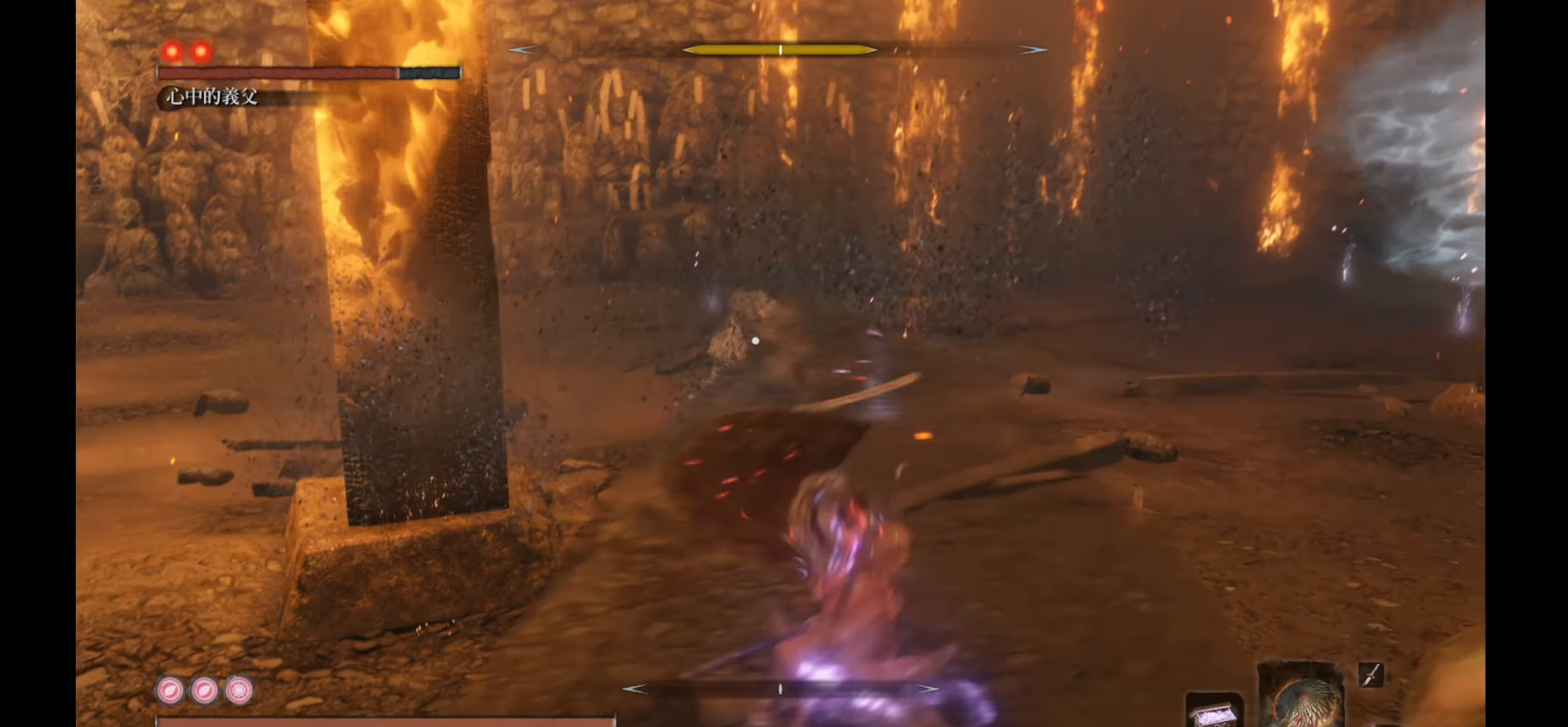
{"buttons": ["R2"], "left_stick": "up-right", "right_stick": "center", "events": [[100, "left_stick", "up-right"]]}
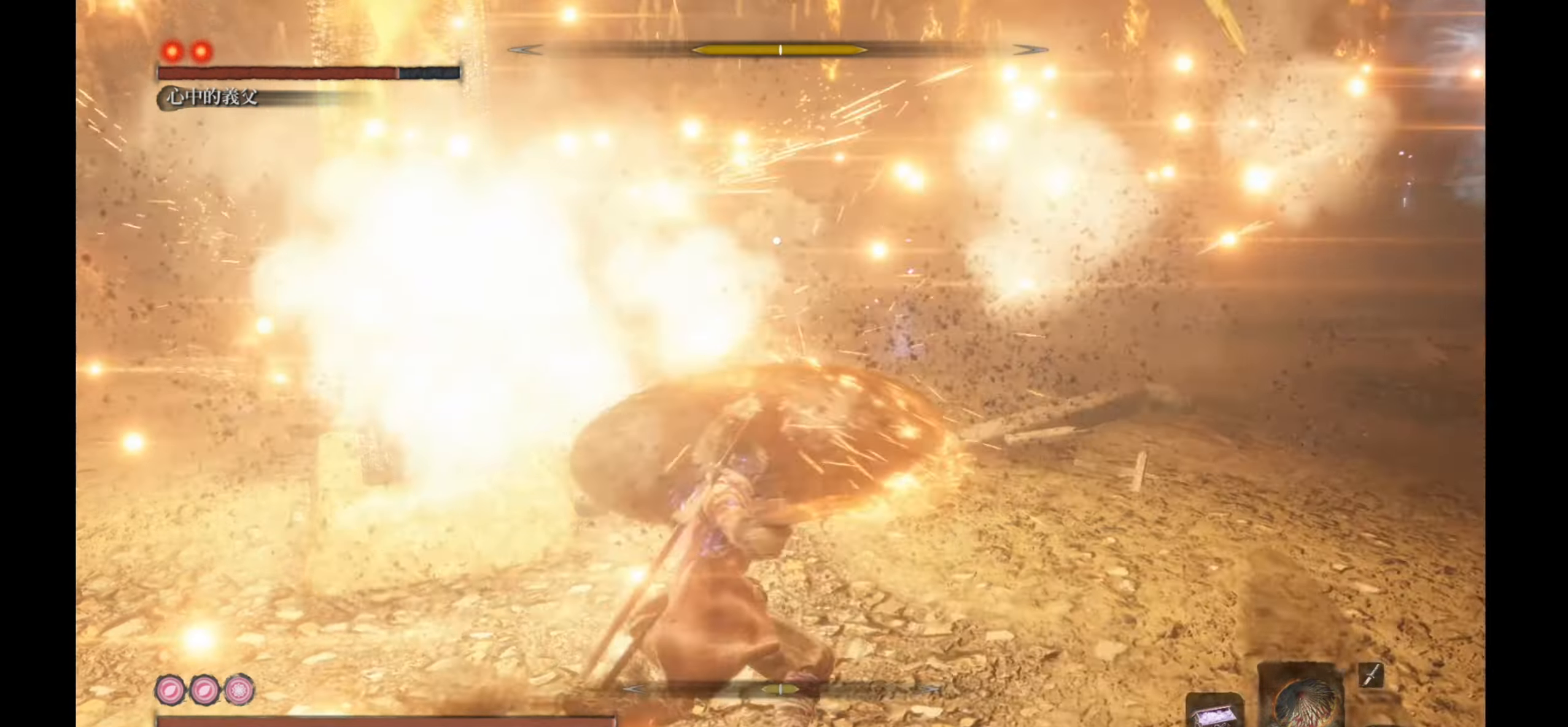
{"buttons": ["R2"], "left_stick": "up-right", "right_stick": "center", "events": []}
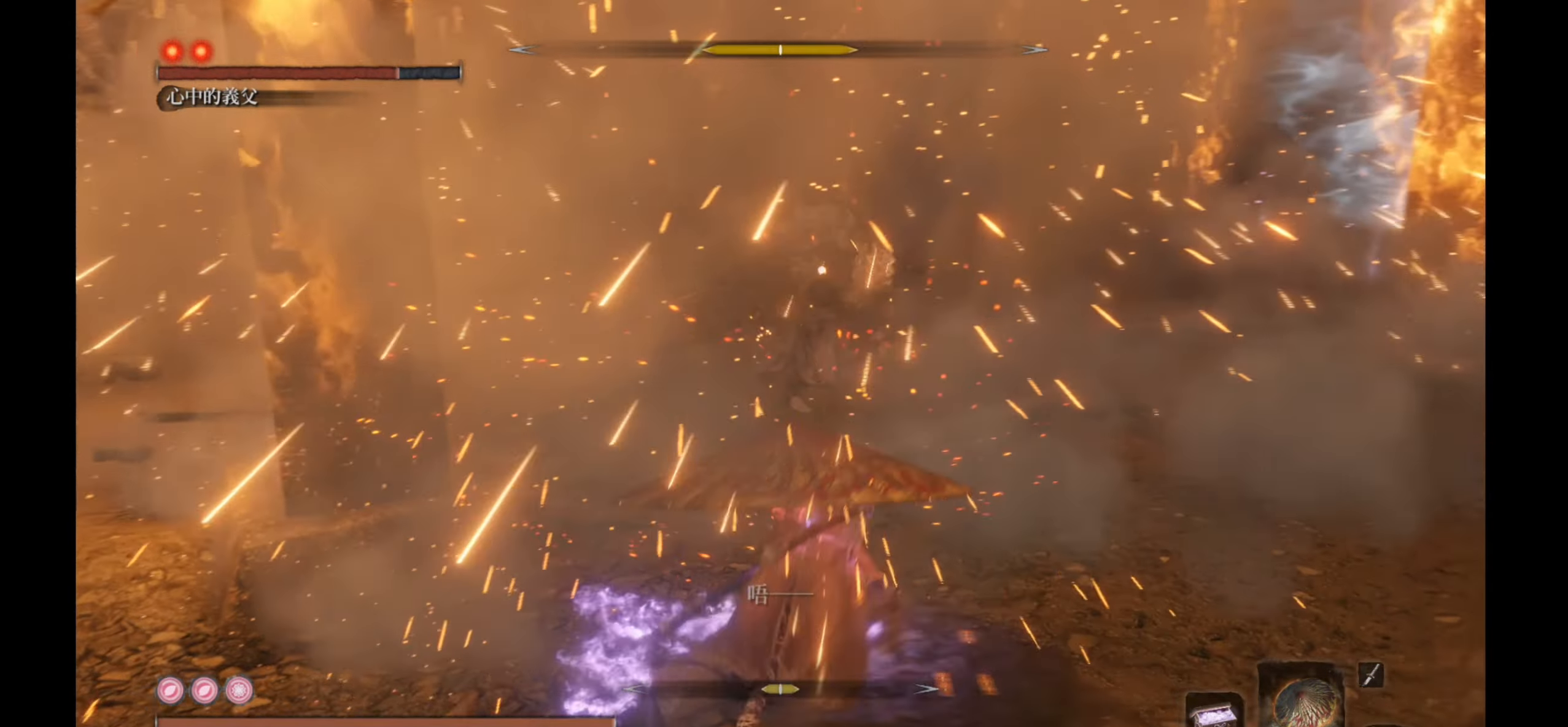
{"buttons": [], "left_stick": "up-right", "right_stick": "center", "events": [[233, "R2", "up"]]}
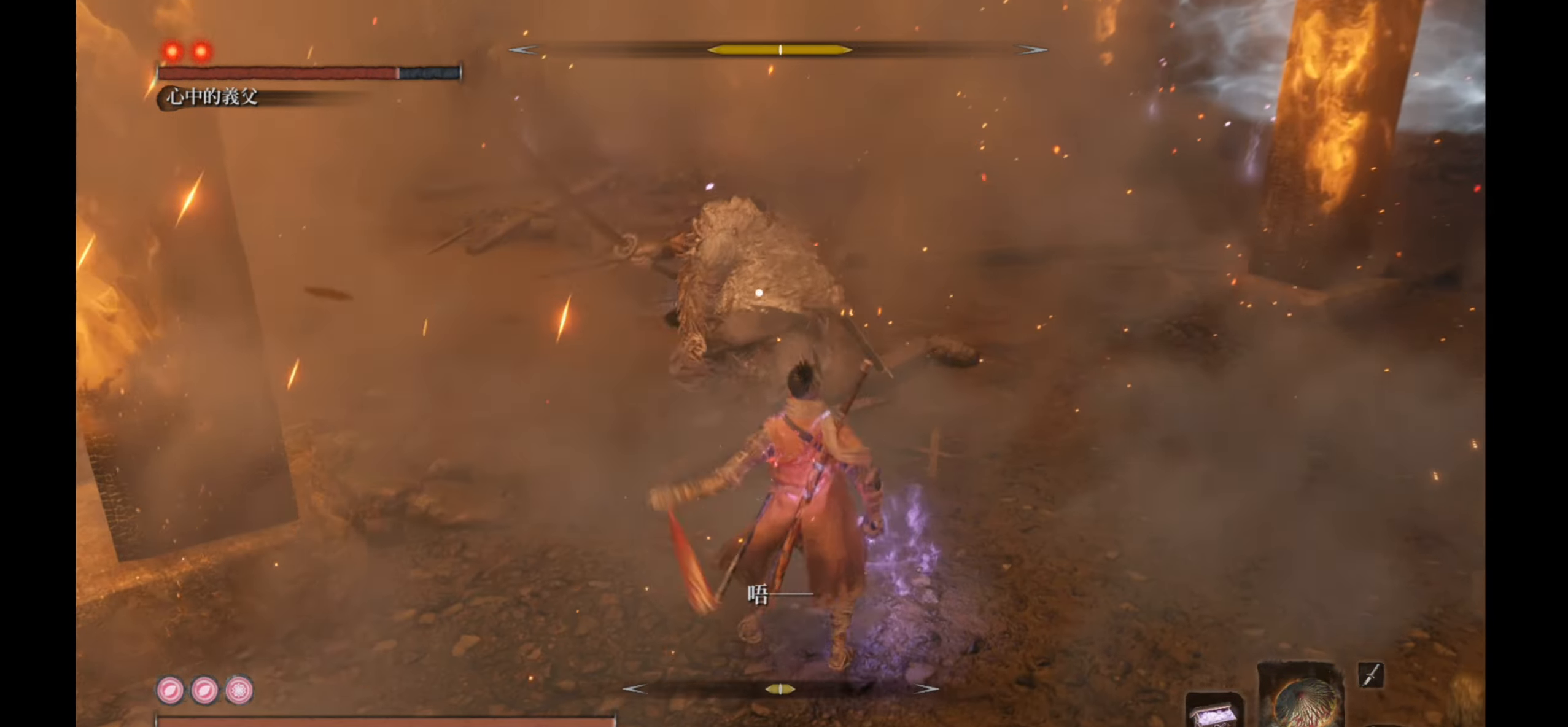
{"buttons": [], "left_stick": "up-right", "right_stick": "center", "events": []}
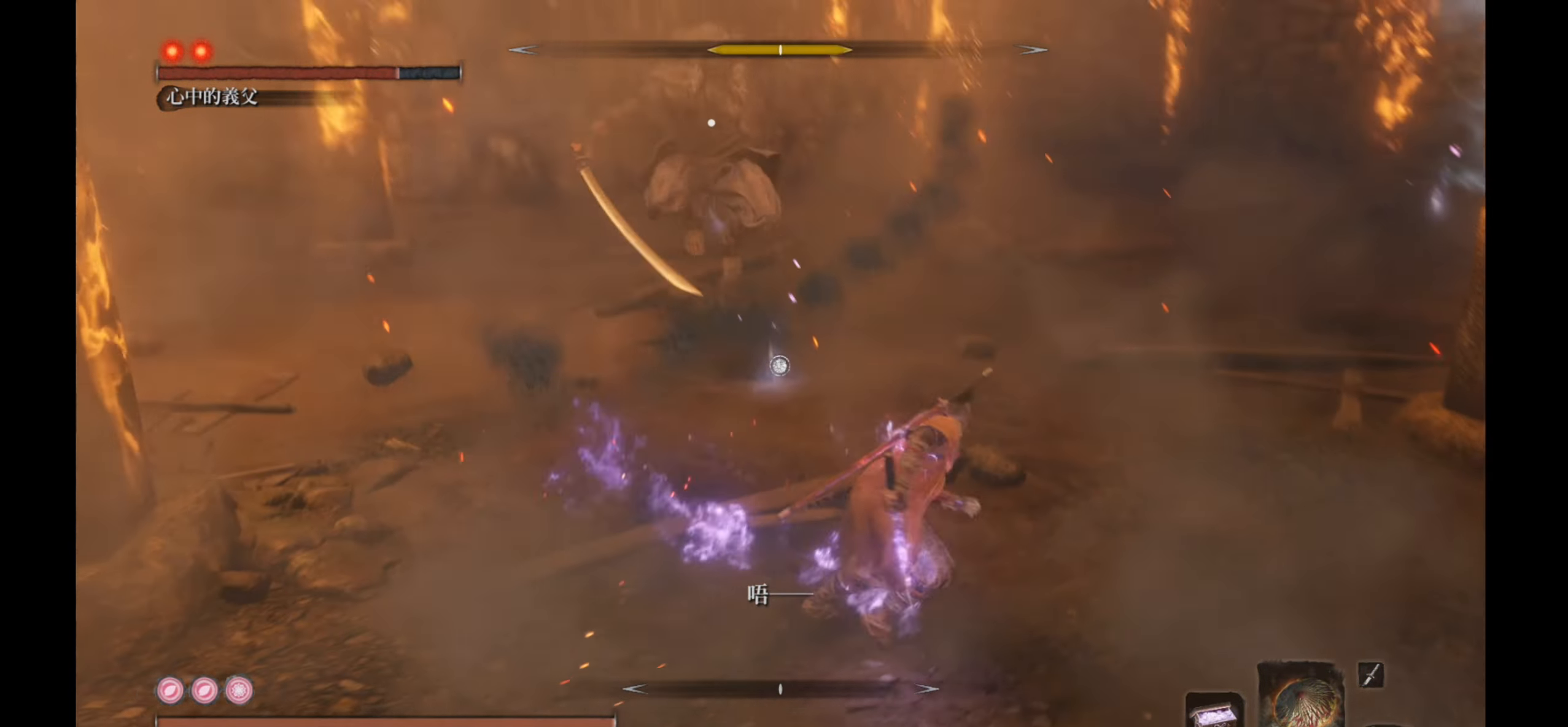
{"buttons": ["B"], "left_stick": "up-right", "right_stick": "center", "events": [[450, "B", "down"]]}
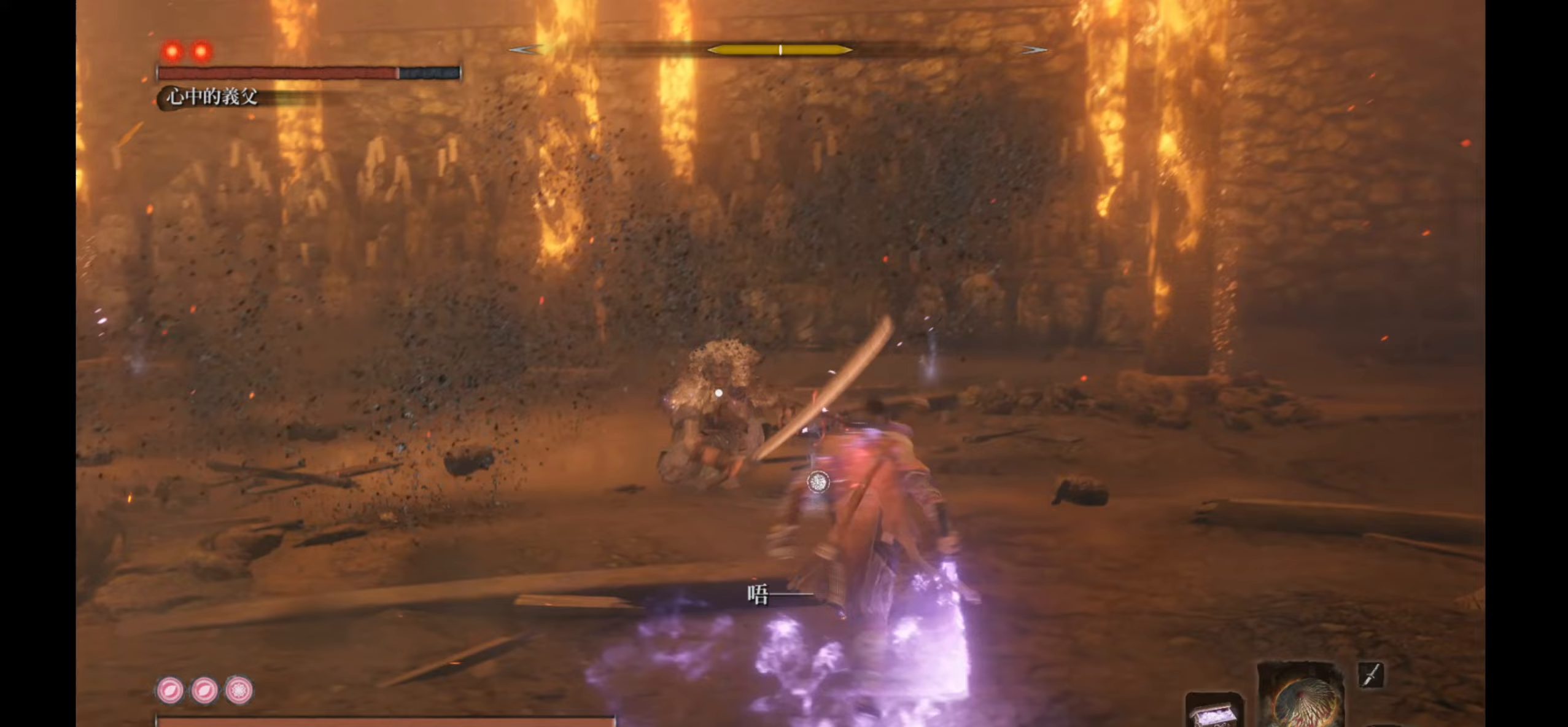
{"buttons": [], "left_stick": "up-right", "right_stick": "center", "events": [[333, "B", "up"]]}
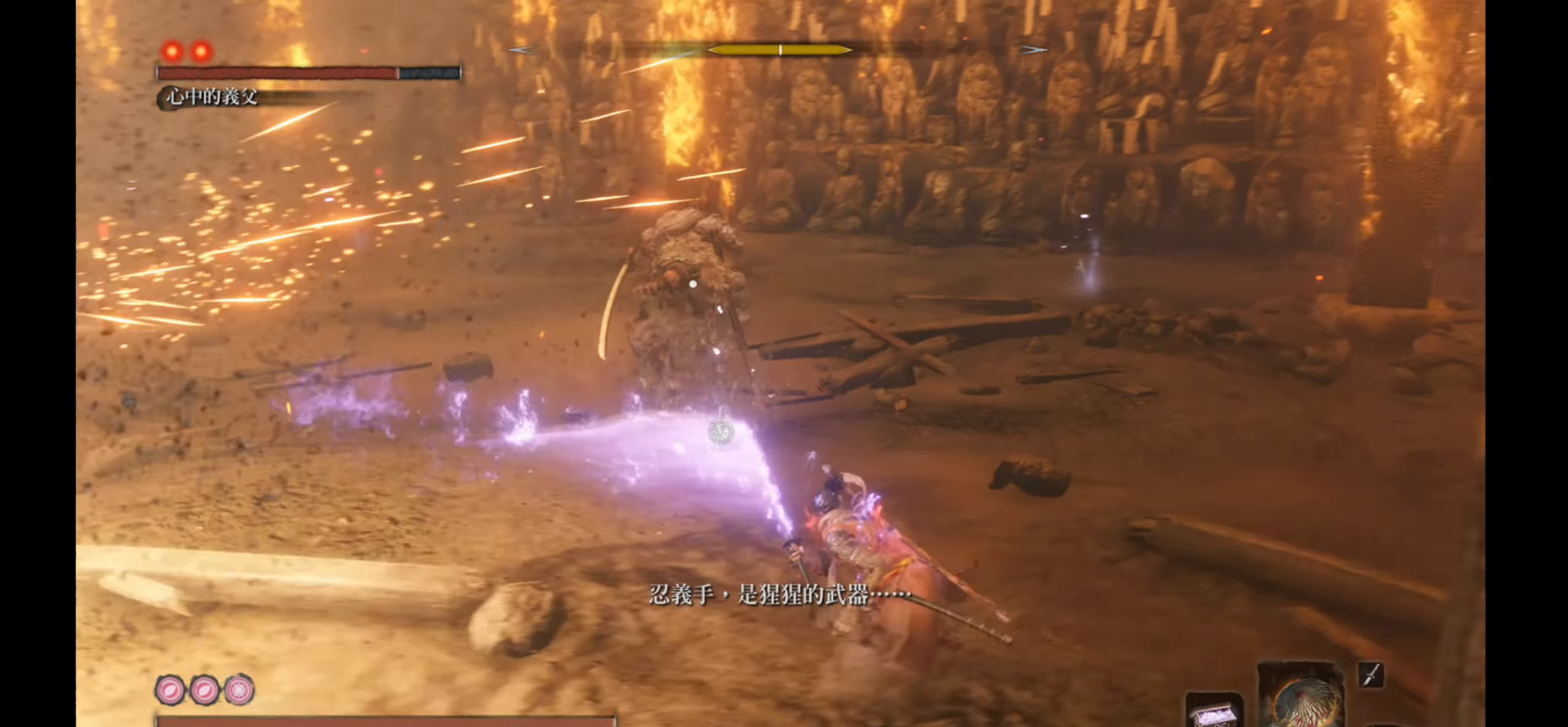
{"buttons": [], "left_stick": "up-left", "right_stick": "center", "events": [[333, "left_stick", "up"], [450, "left_stick", "up-left"]]}